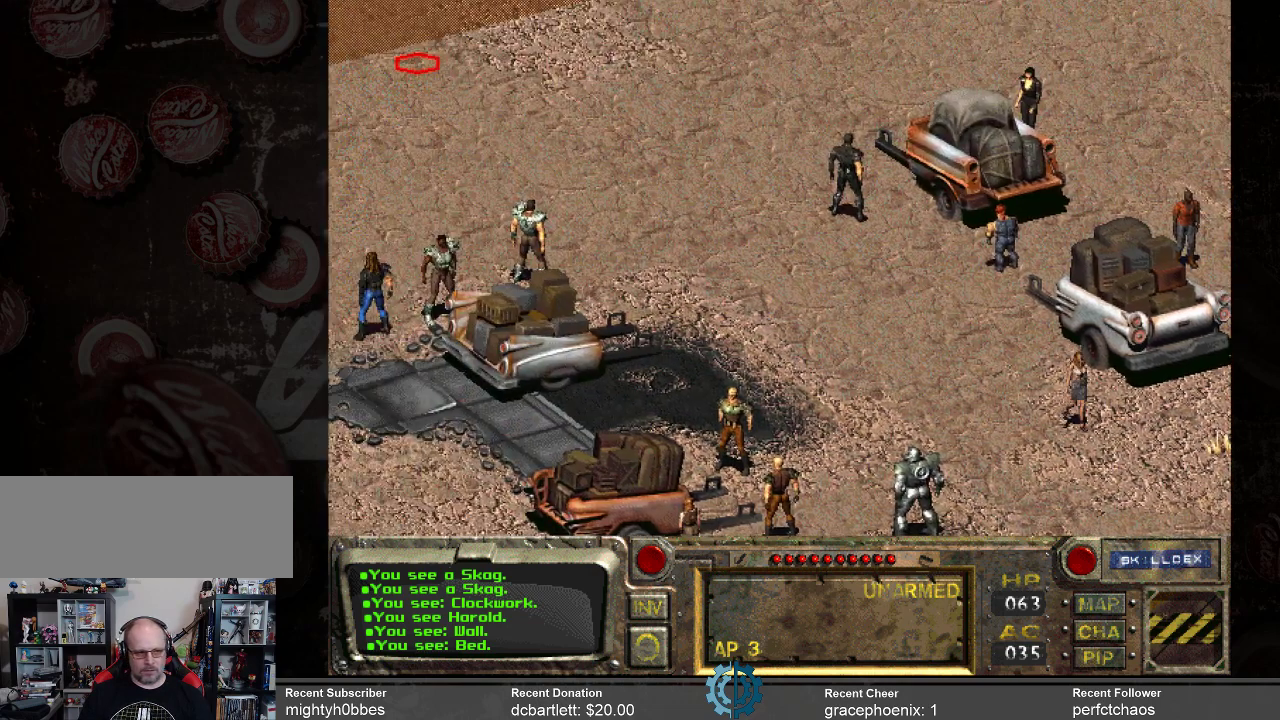
Gameplay with keyboard and mouse; each line is a JSON object with the keys and mouse buttons held at the frame after it. "events" lists presses ("down") and releases ("up") of ".", "/", "0", "1", "2", "3", "4", "5", "6", "7", "8", "9", "a", "alt_l", "alt_r", "b", "backslash", "backspace", "c", "caps_lock", "comma", "ctrl_l", "ctrl_r", "d", "e", "equals", "f", "g", "h", "i", "j", "k", "l", "lbracket", "m", "minus", "n", "o", "p", "q", "quote", "r", "rbracket", "return", "s", "semicolon", "shift_l", "shift_r", "space", "super_l", "super_r", "t", "tab", "tilde", "u", "v", "w", "x", "y", "z", "mouse_left" and "mouse_right" between this image and that frame as [ms after this image, input, new state], when the widget could be followed in between. "mouse_left", "mouse_right" = the "left", "right" buttons of the "mouse" list. No other keys are recorded. Not read: mouse_move.
{"keys": [], "mouse": ["left"], "events": [[500, "mouse_left", "down"]]}
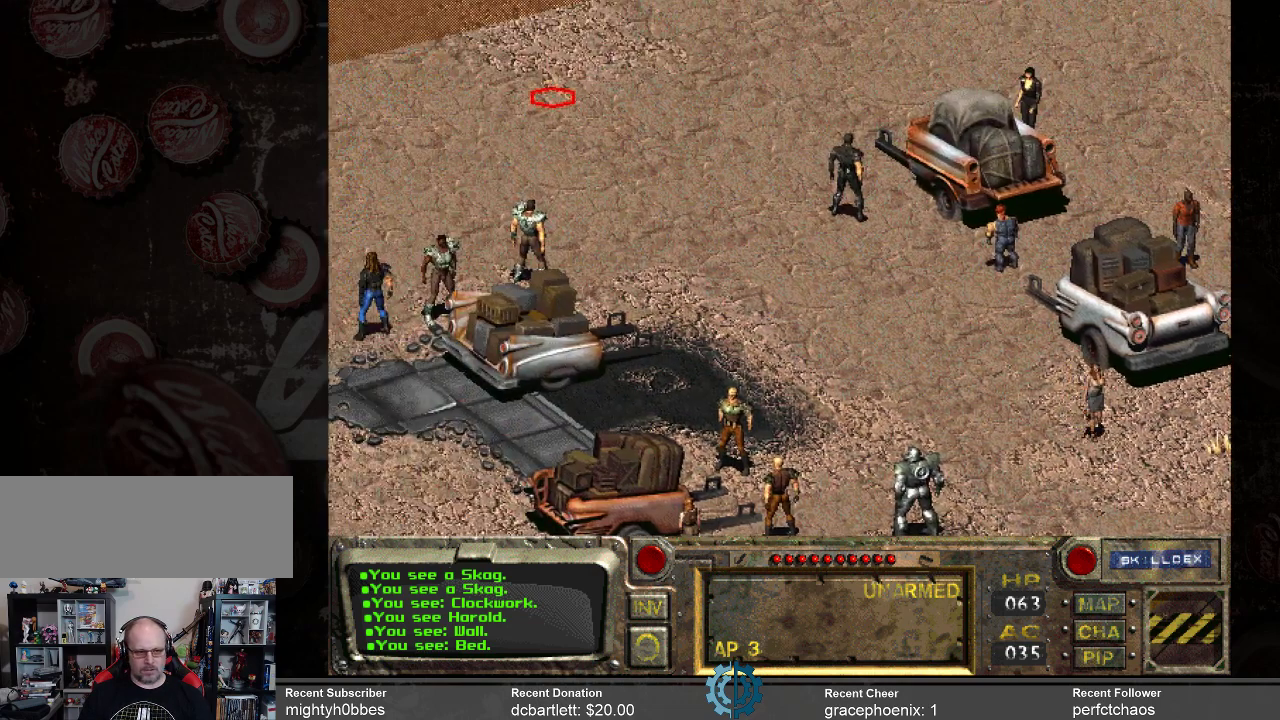
{"keys": [], "mouse": [], "events": [[100, "mouse_left", "up"]]}
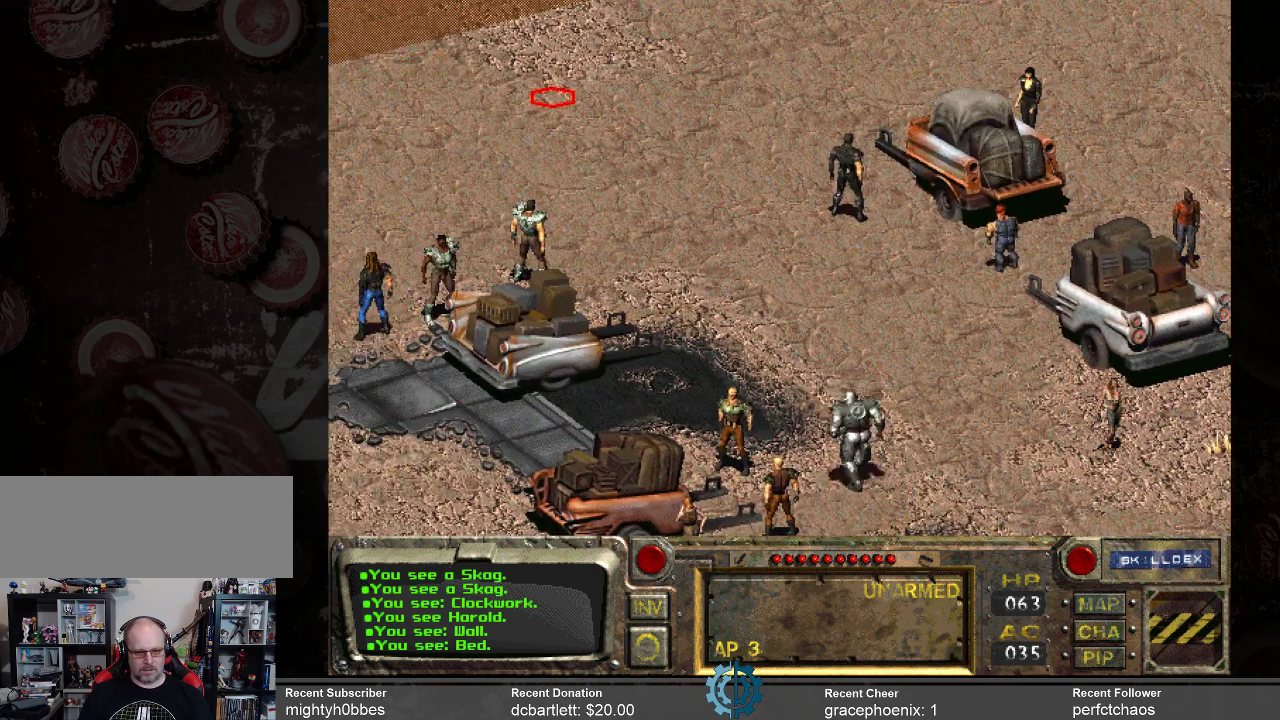
{"keys": [], "mouse": [], "events": []}
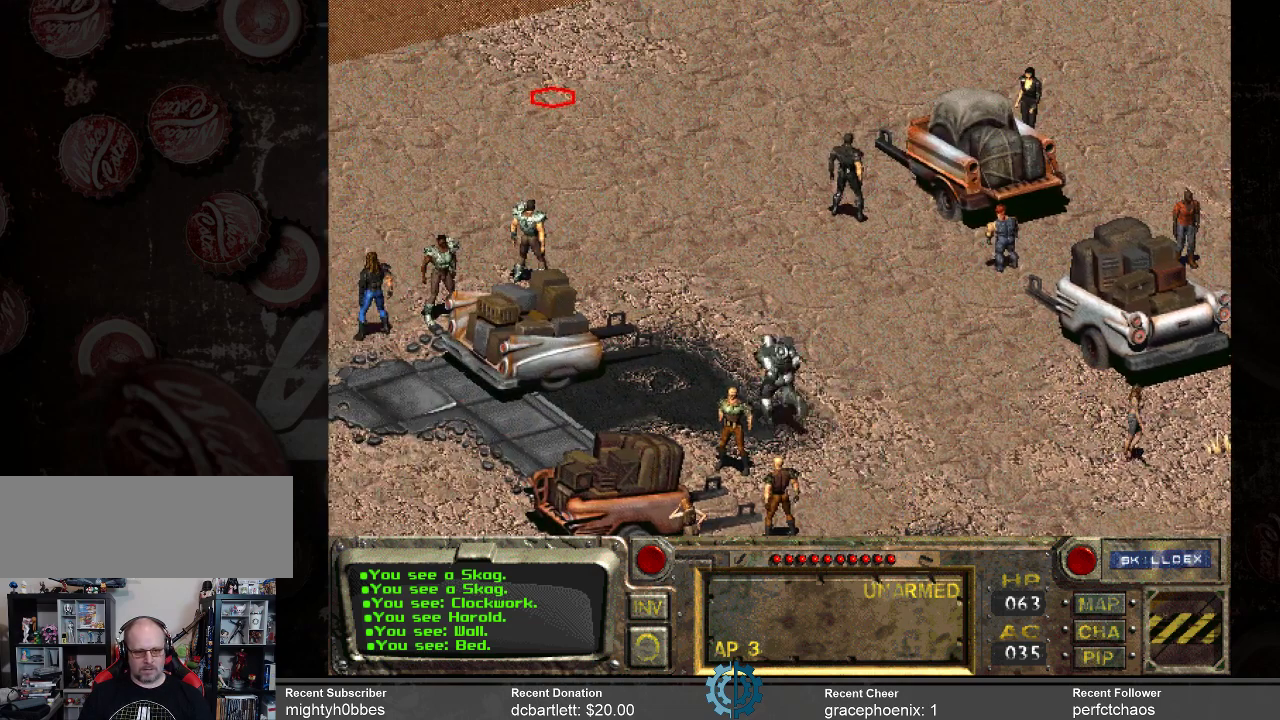
{"keys": [], "mouse": [], "events": []}
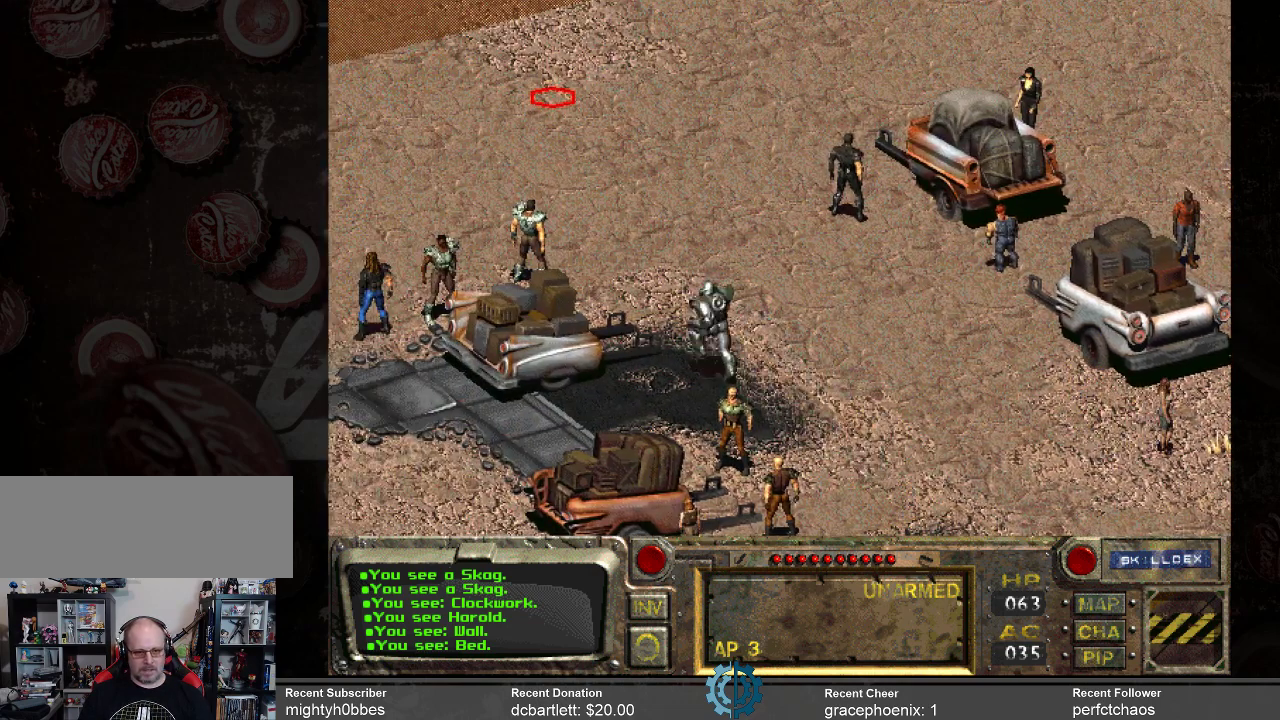
{"keys": [], "mouse": [], "events": []}
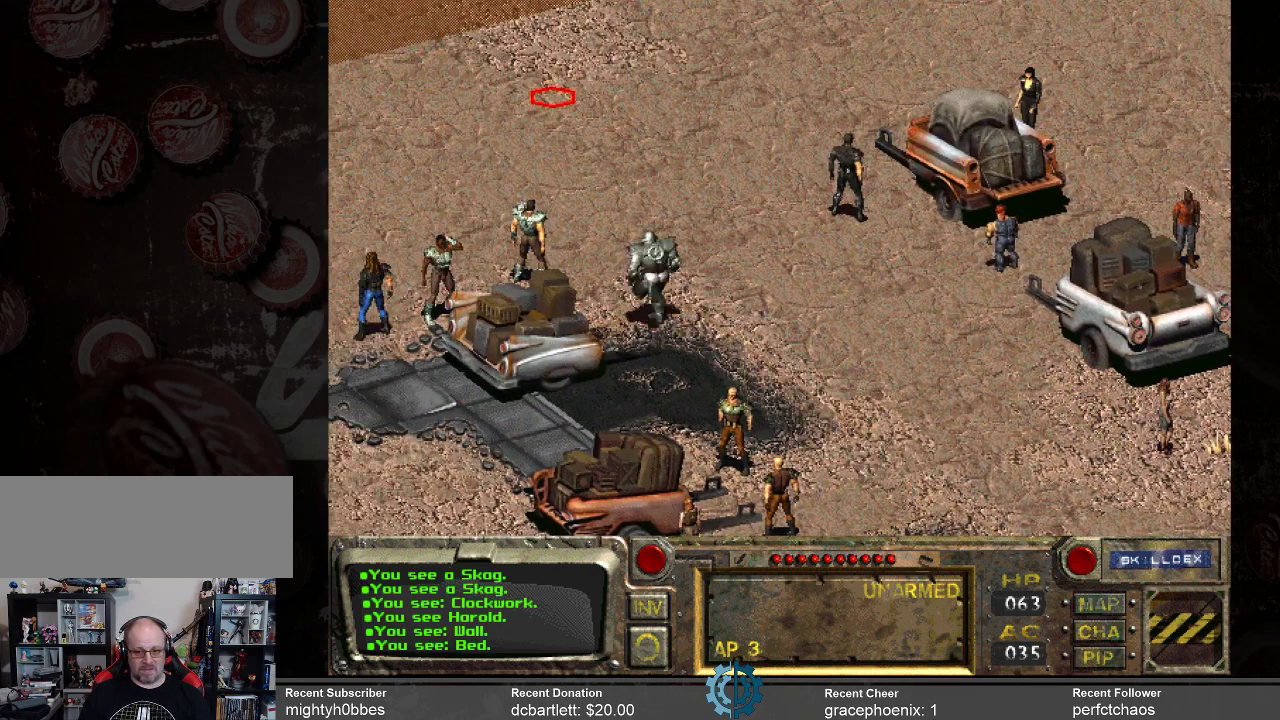
{"keys": [], "mouse": [], "events": []}
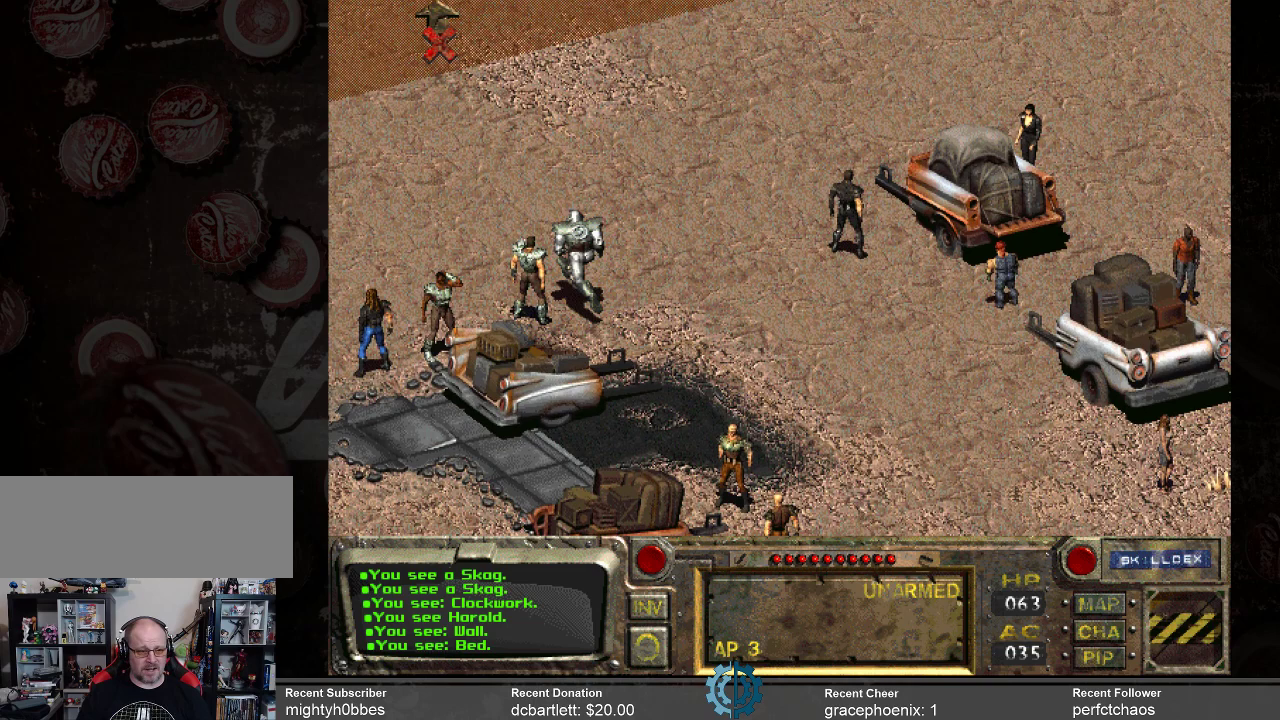
{"keys": [], "mouse": [], "events": []}
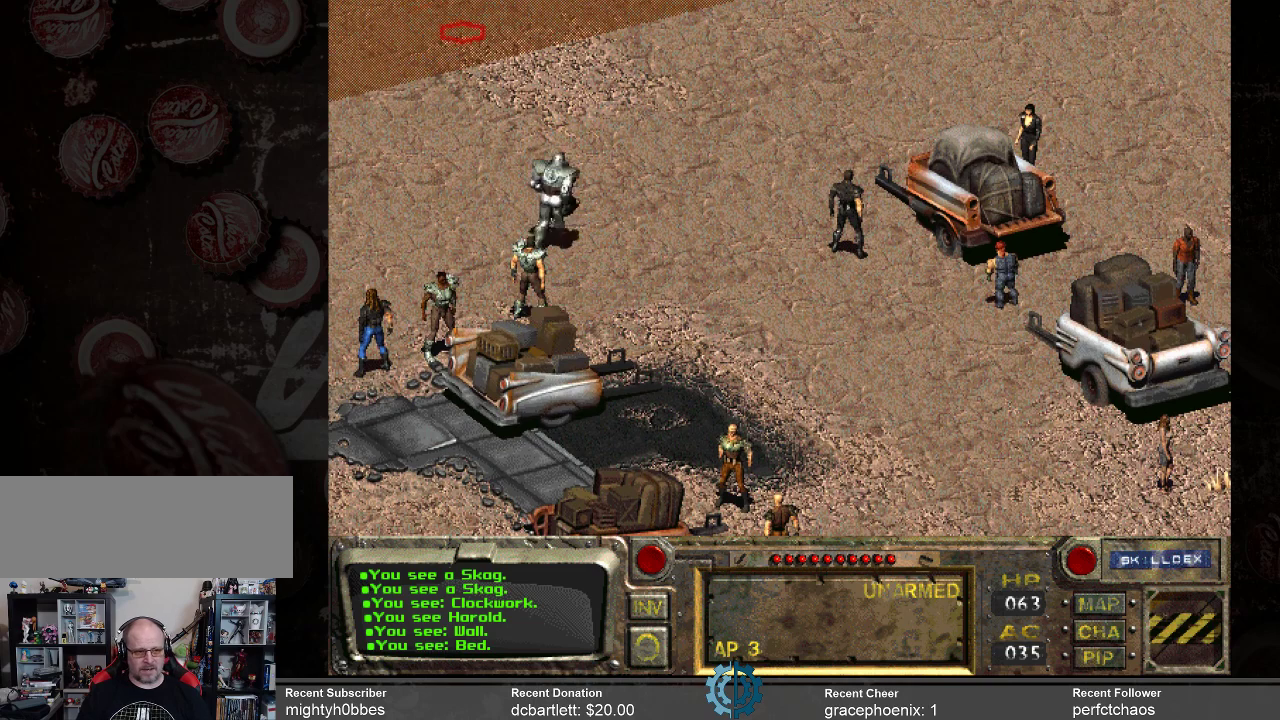
{"keys": [], "mouse": [], "events": []}
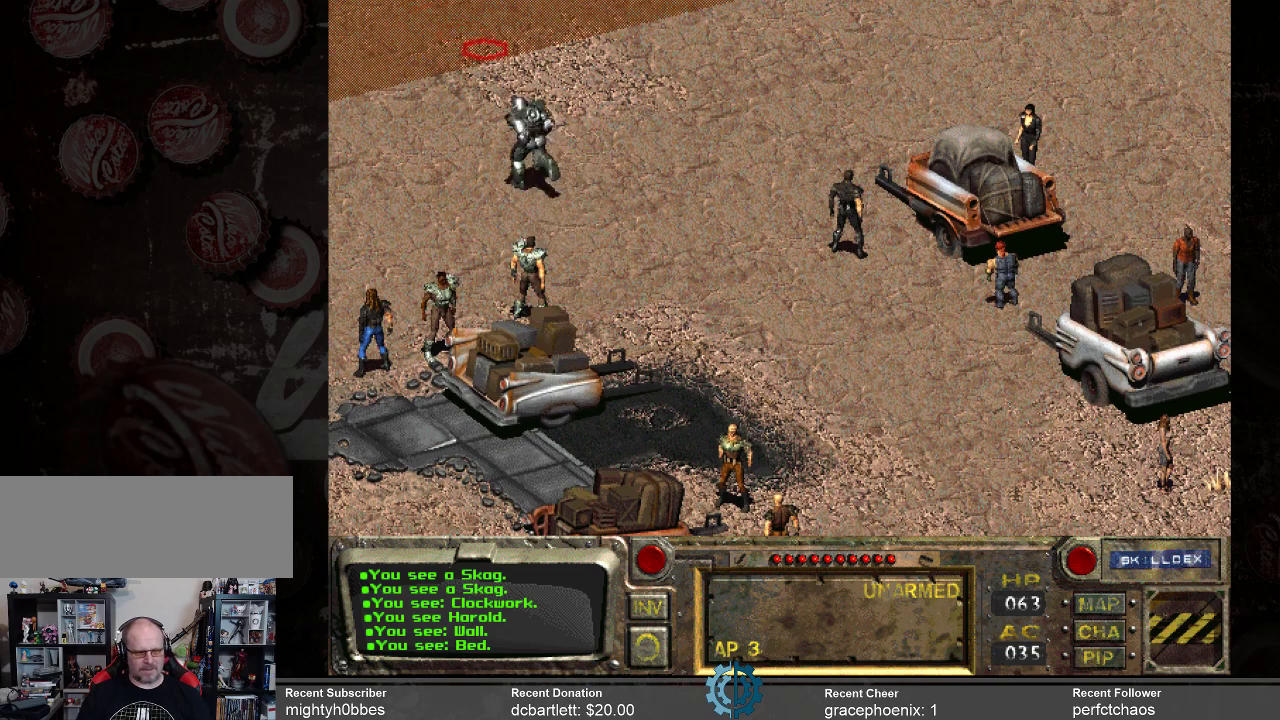
{"keys": [], "mouse": [], "events": [[67, "mouse_left", "down"], [167, "mouse_left", "up"]]}
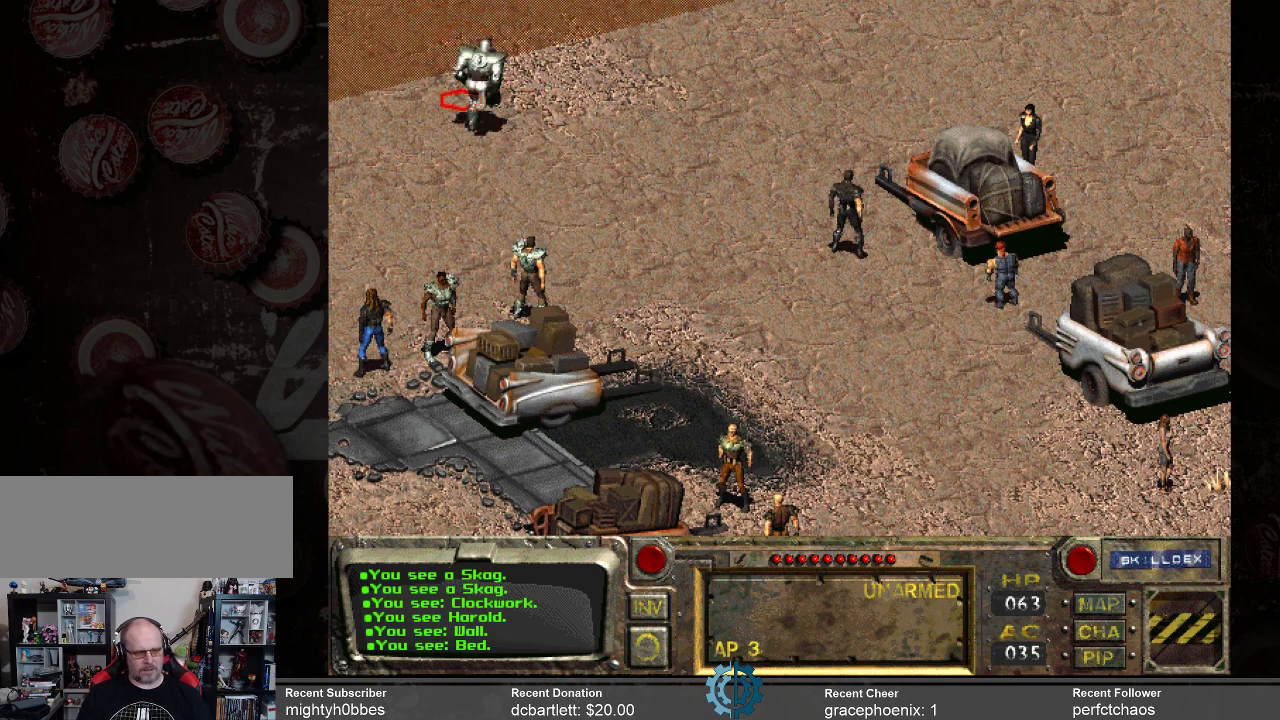
{"keys": [], "mouse": [], "events": []}
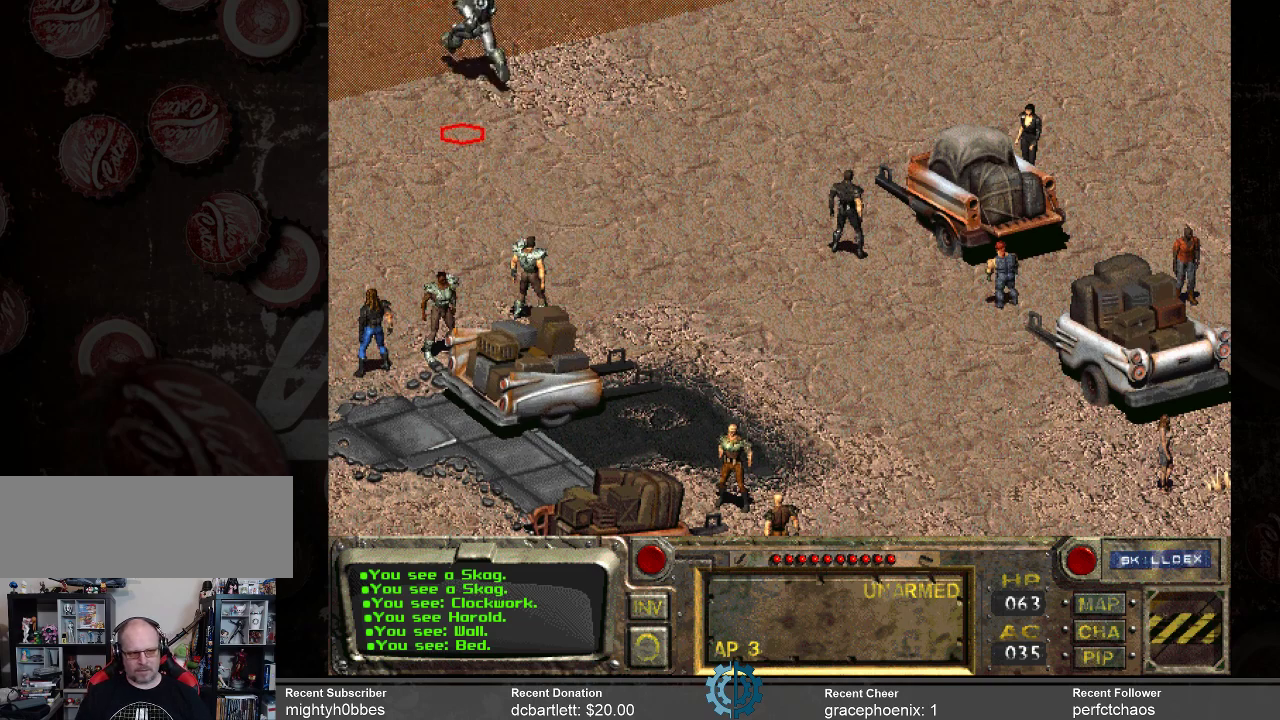
{"keys": [], "mouse": [], "events": []}
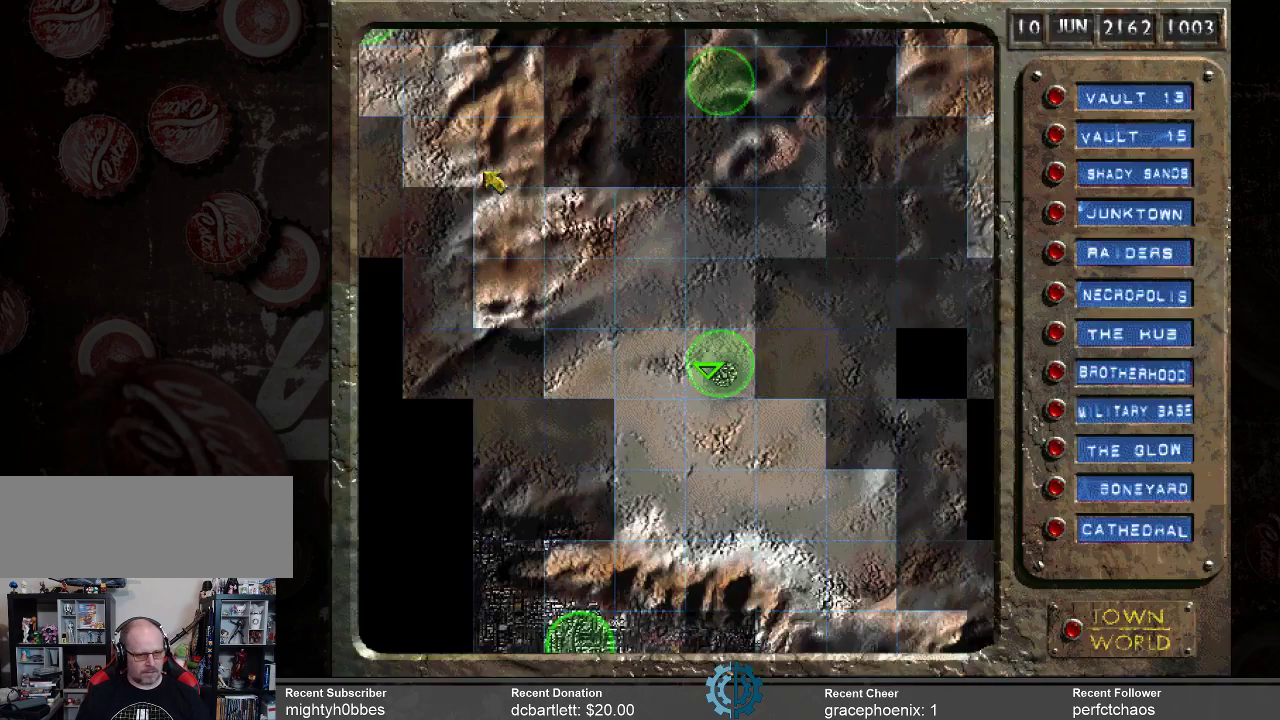
{"keys": [], "mouse": [], "events": []}
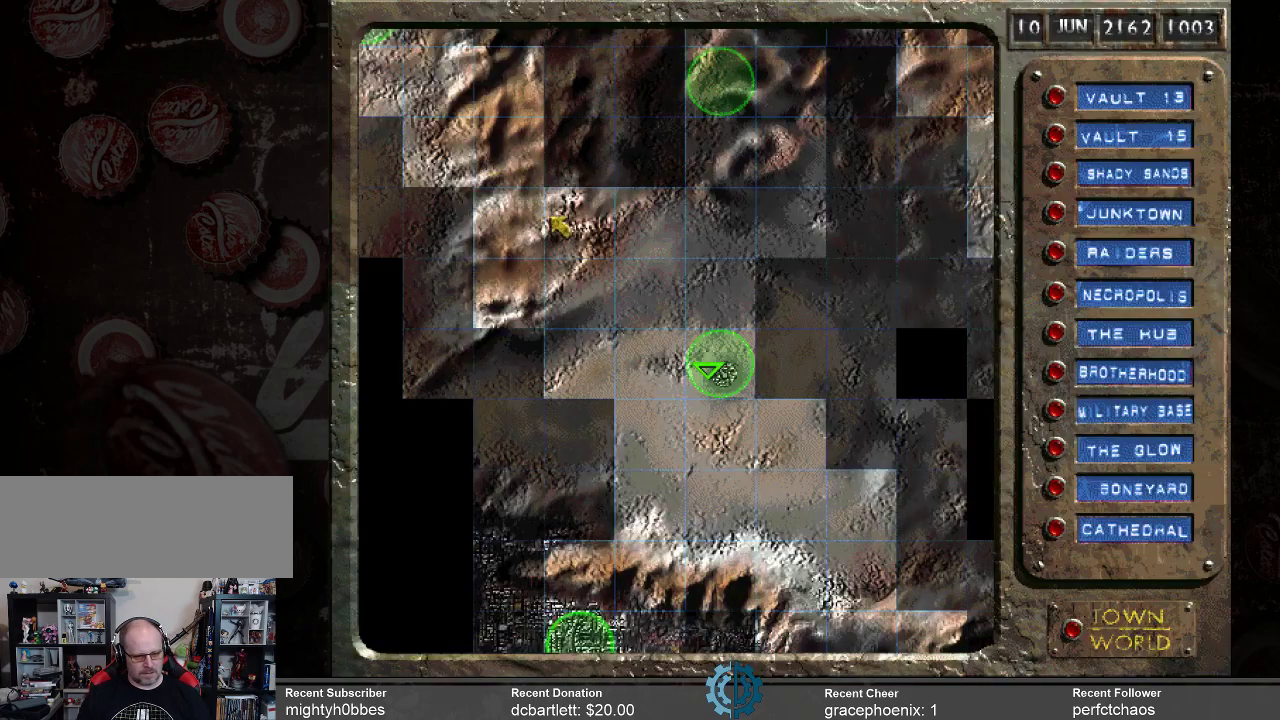
{"keys": [], "mouse": [], "events": []}
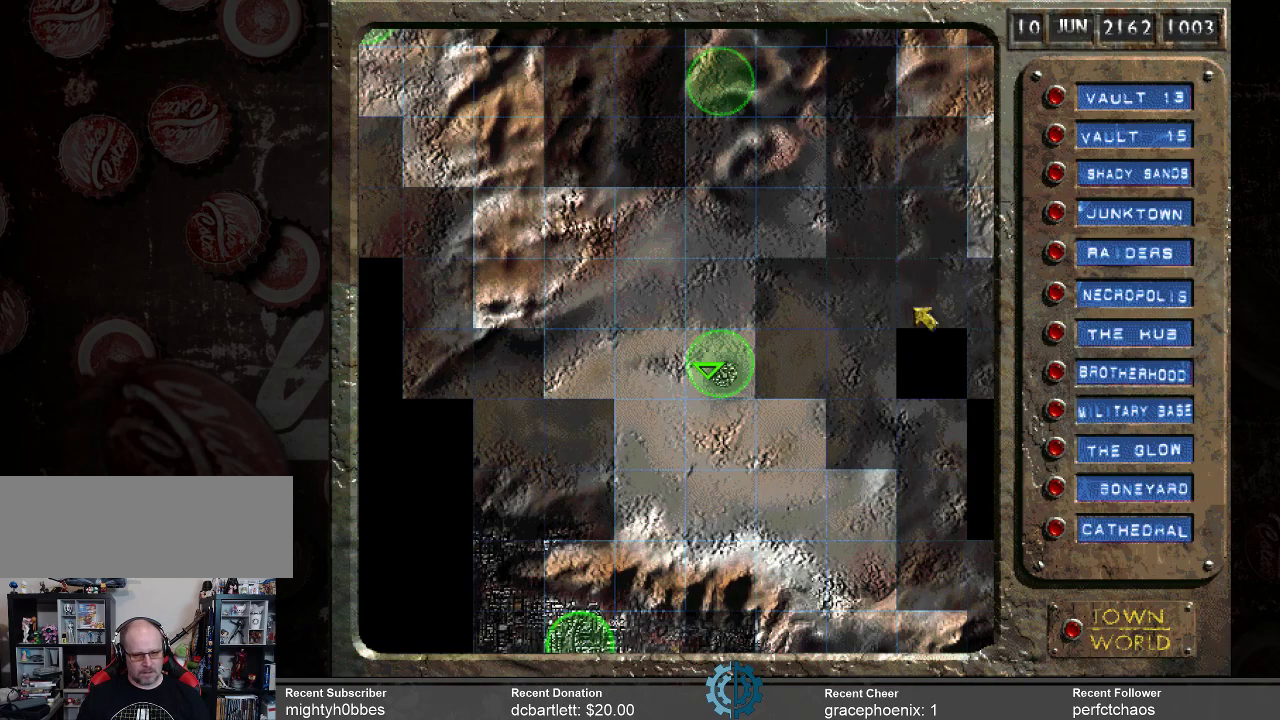
{"keys": [], "mouse": [], "events": []}
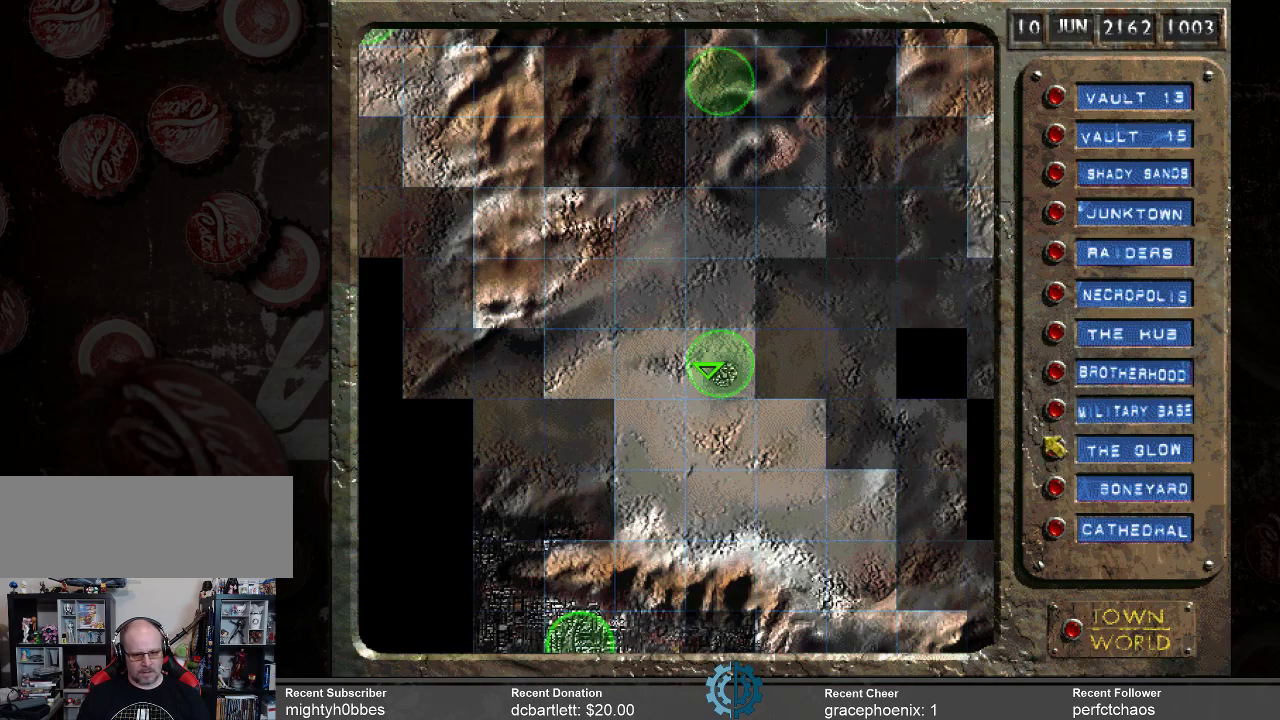
{"keys": [], "mouse": [], "events": []}
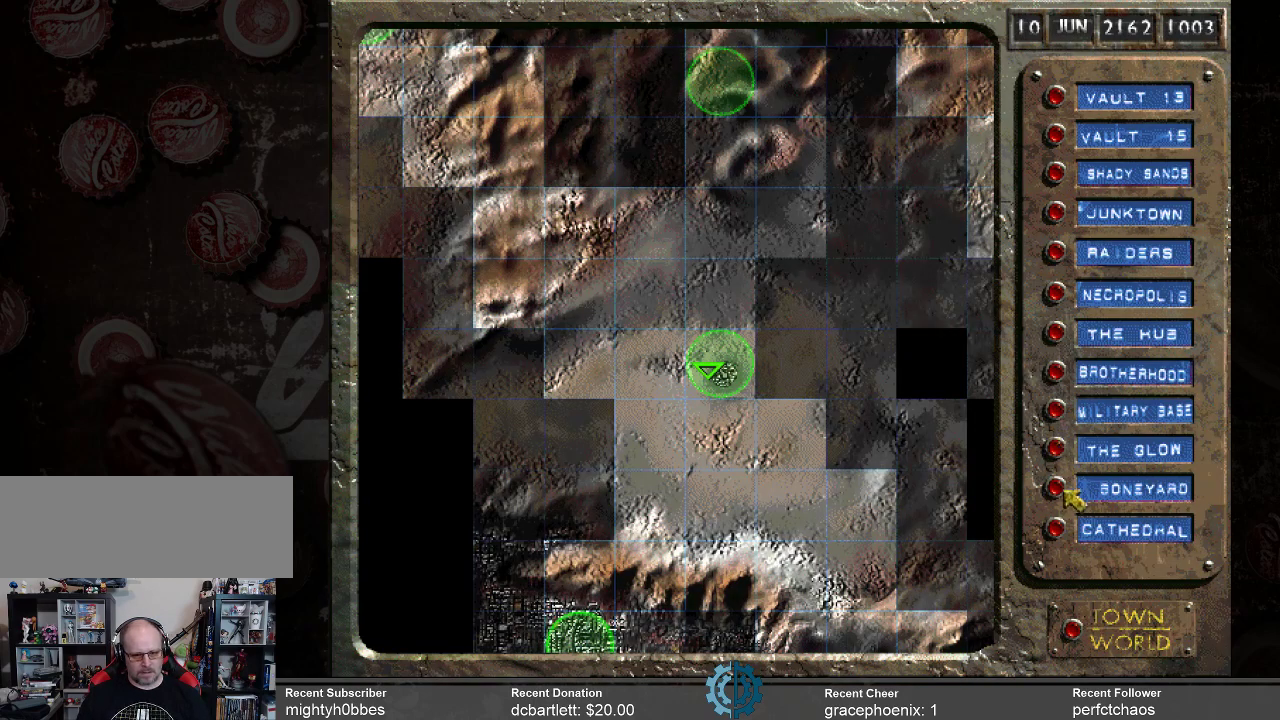
{"keys": [], "mouse": [], "events": []}
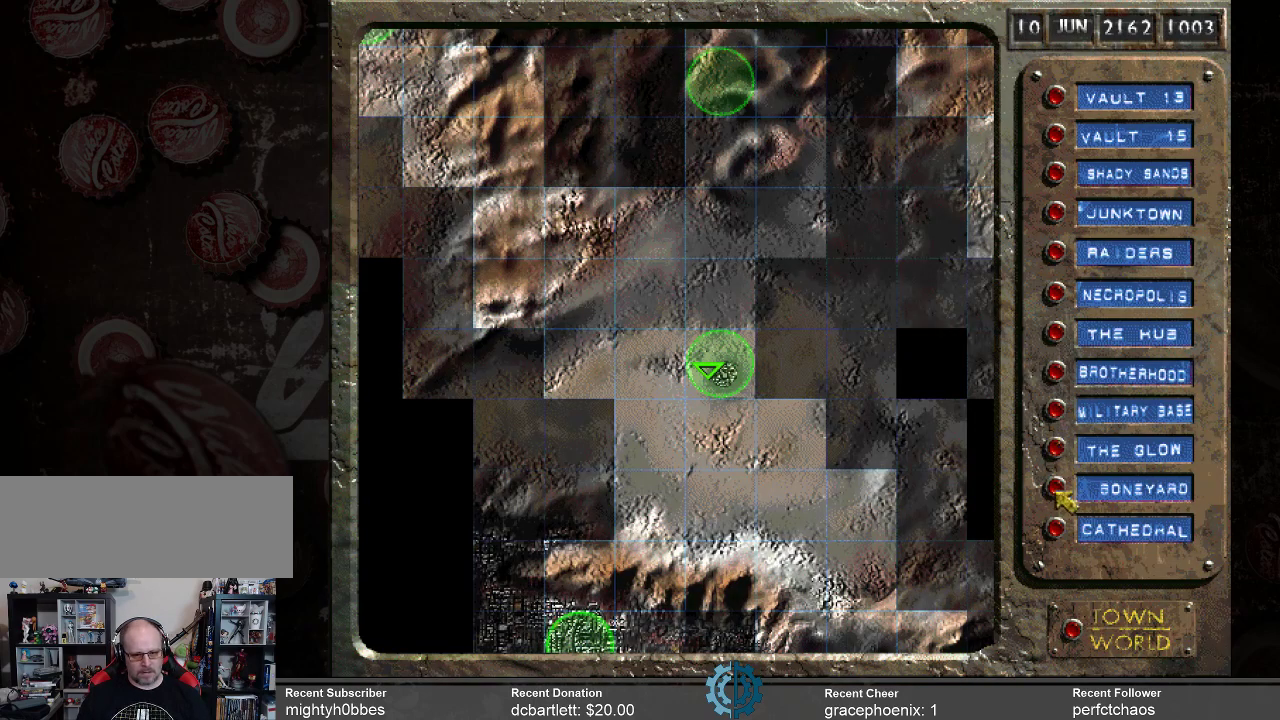
{"keys": [], "mouse": [], "events": []}
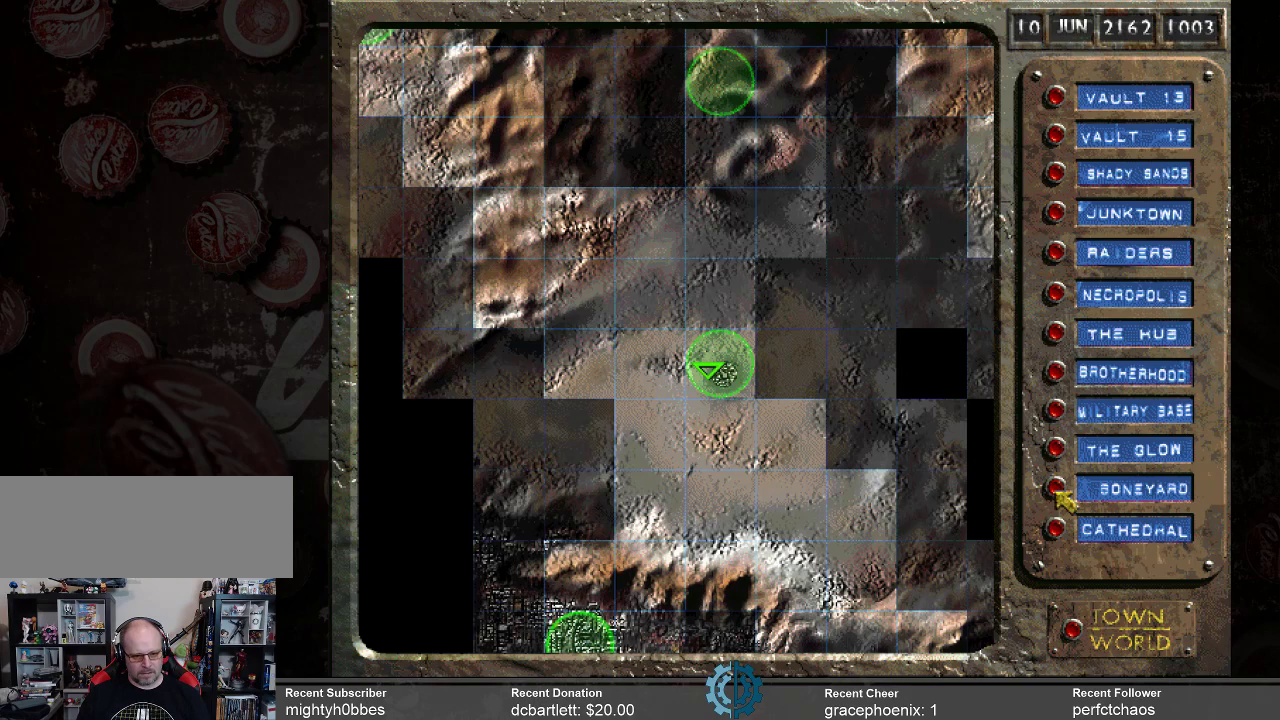
{"keys": [], "mouse": [], "events": [[300, "mouse_left", "down"], [400, "mouse_left", "up"]]}